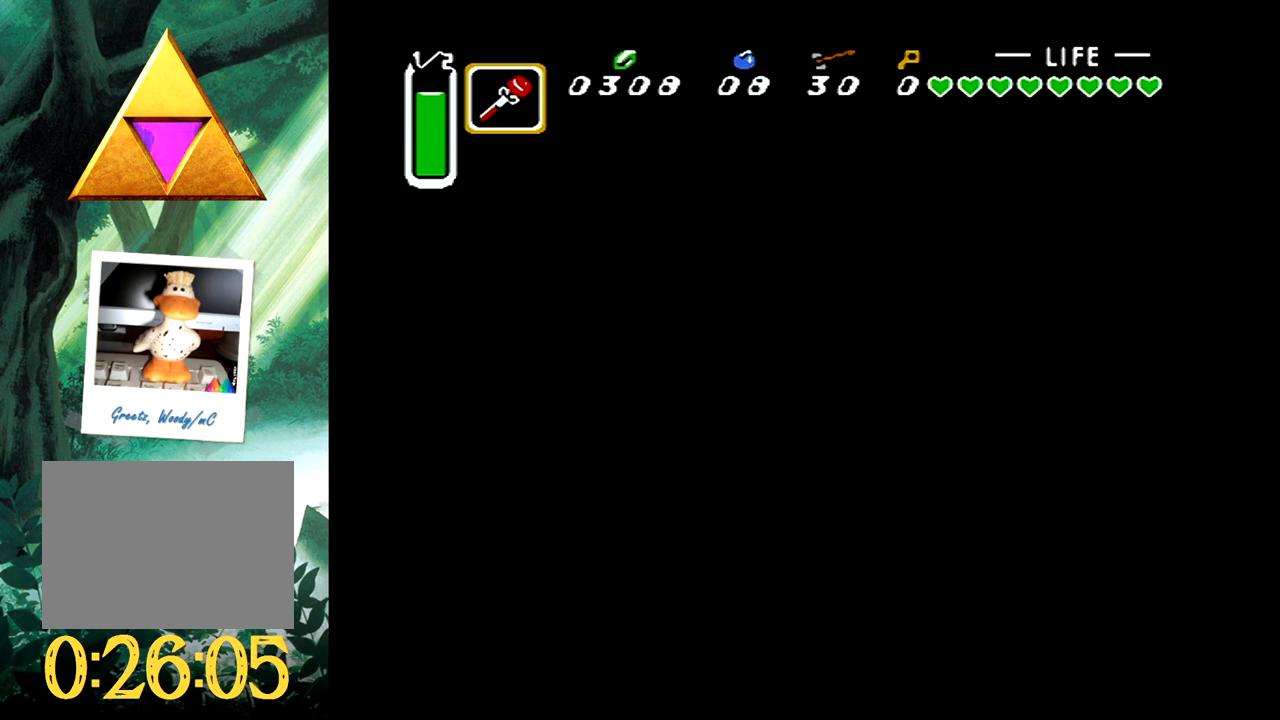
Gameplay with a controller (Xbox layout); each line is a JSON object with the inputs held at the frame after it. "events" lists button and stick changes between this image and that frame as [ms after this image, input, new state], when the widget could be followed in between. Not read: L2 R2 left_stick right_stick.
{"buttons": [], "events": []}
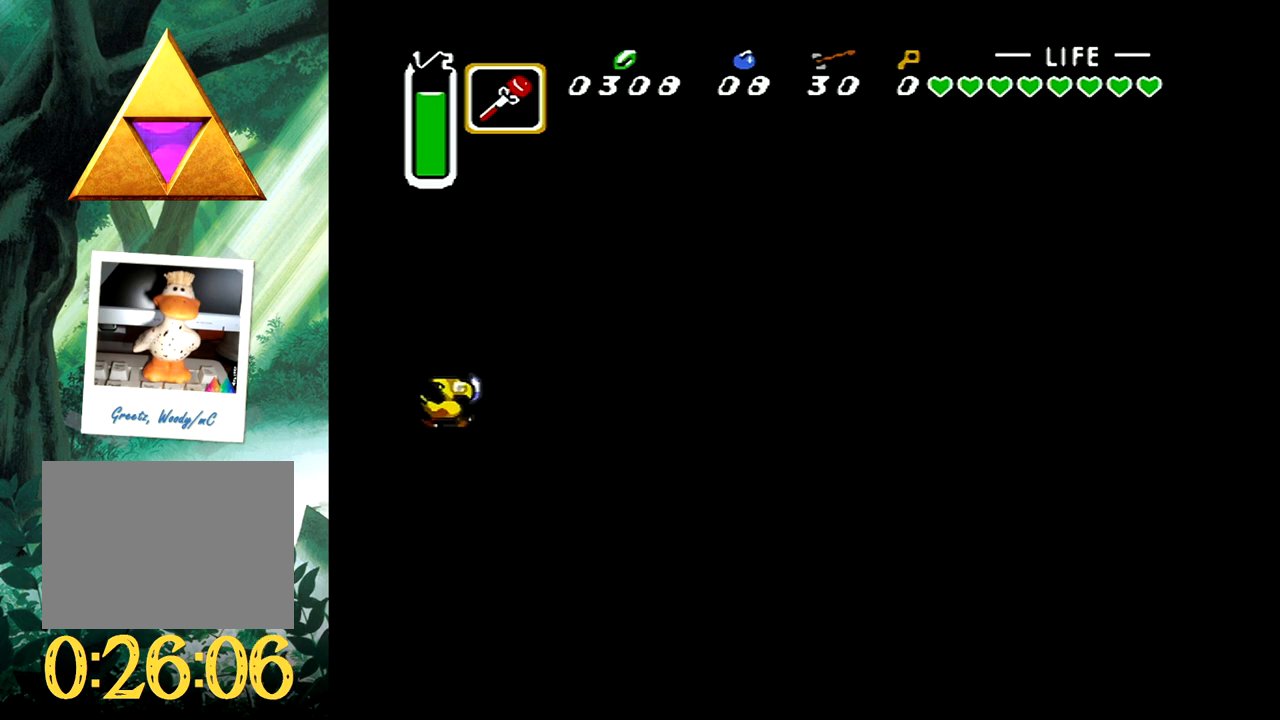
{"buttons": ["DPAD_DOWN", "DPAD_RIGHT"], "events": [[450, "DPAD_DOWN", "down"], [450, "DPAD_RIGHT", "down"]]}
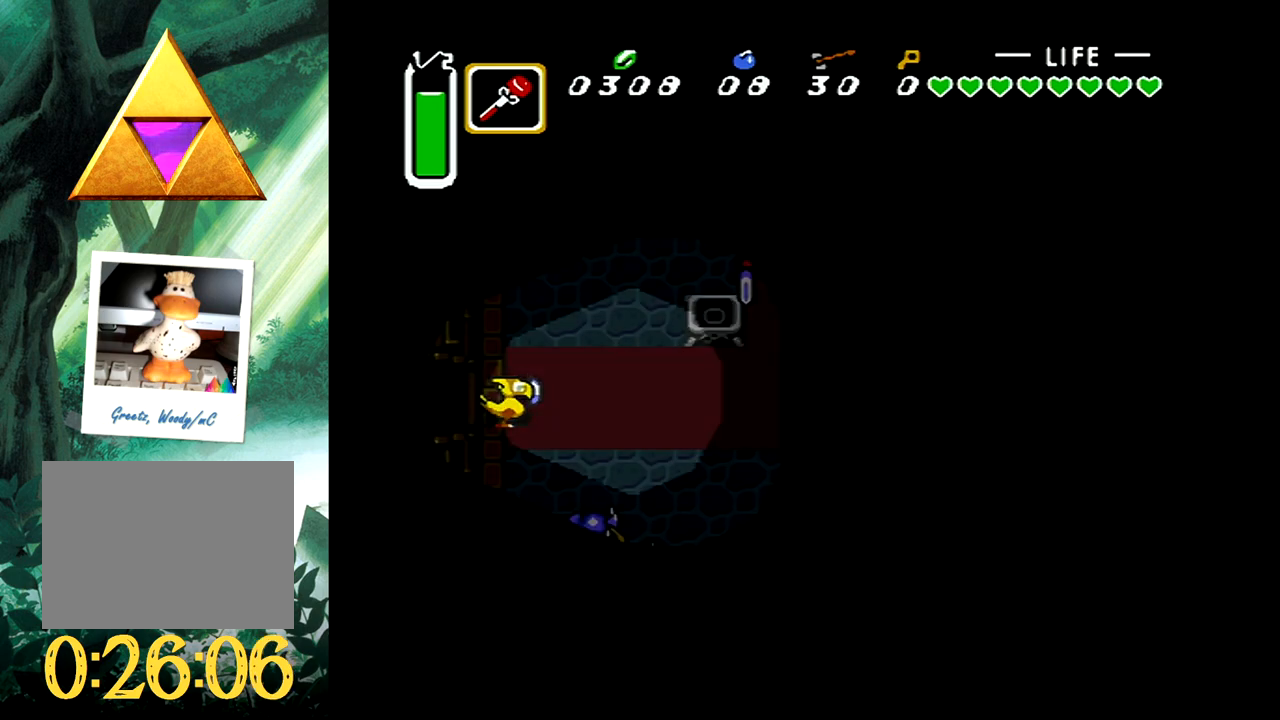
{"buttons": ["DPAD_RIGHT"], "events": [[417, "DPAD_DOWN", "up"]]}
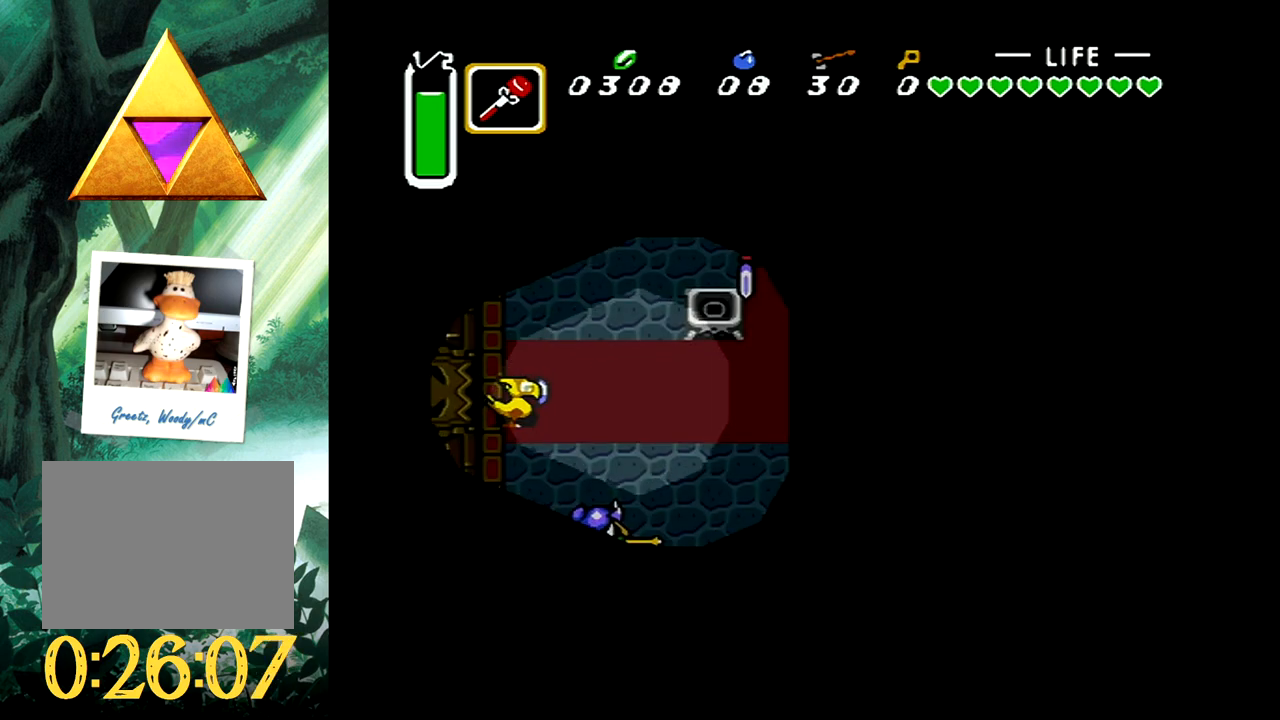
{"buttons": ["DPAD_DOWN"], "events": [[33, "DPAD_DOWN", "down"], [217, "A", "down"], [217, "DPAD_RIGHT", "up"], [450, "A", "up"]]}
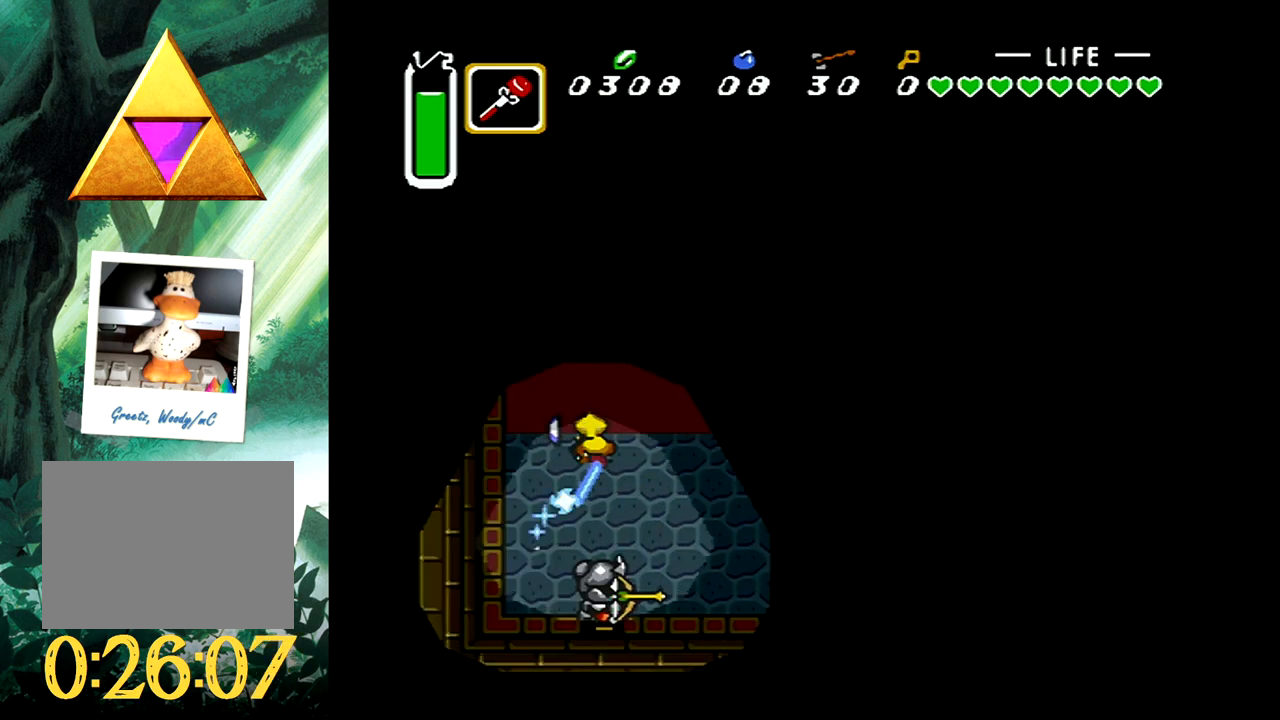
{"buttons": ["A", "DPAD_DOWN"], "events": [[83, "A", "down"], [217, "A", "up"], [283, "A", "down"]]}
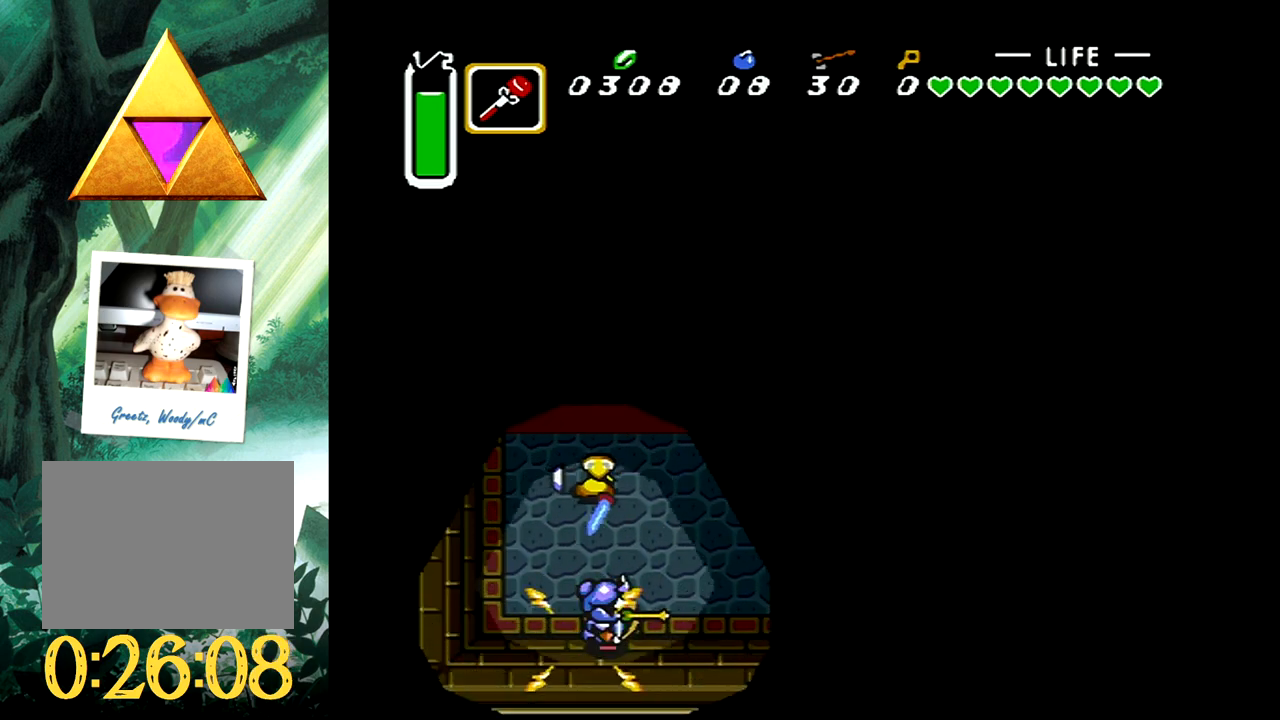
{"buttons": [], "events": [[100, "A", "up"], [150, "A", "down"], [400, "DPAD_DOWN", "up"], [500, "A", "up"]]}
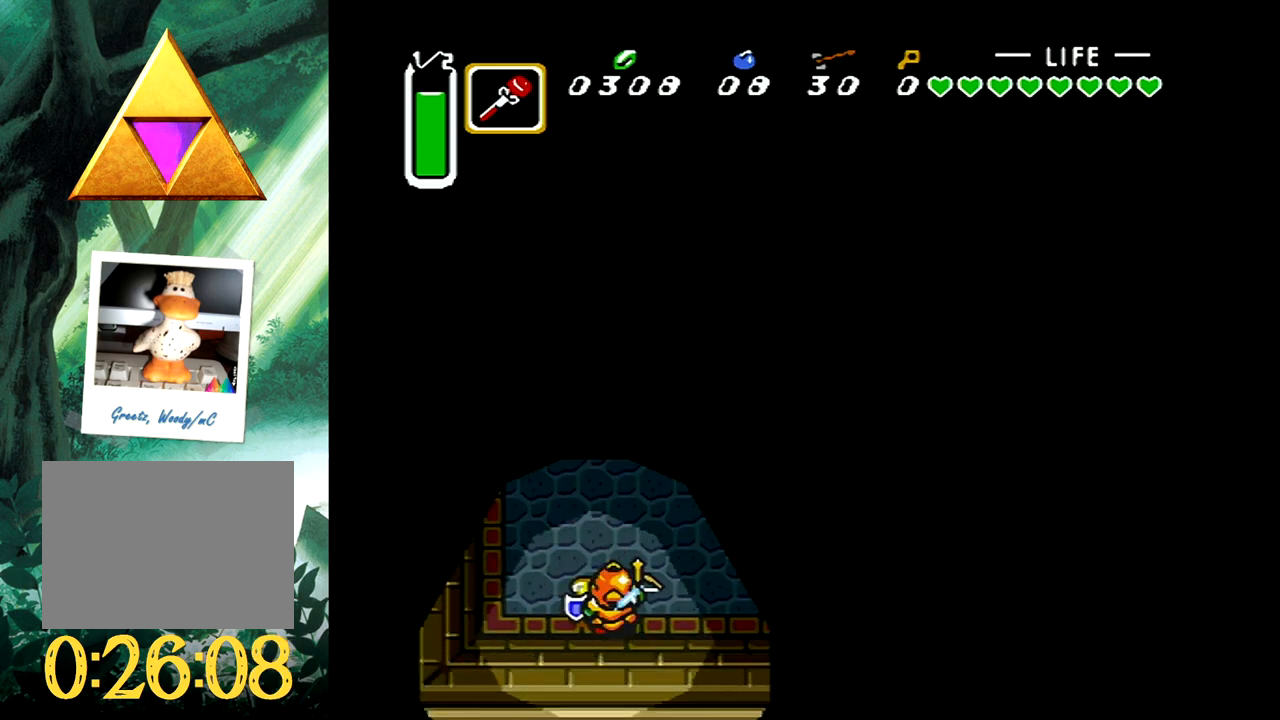
{"buttons": ["DPAD_RIGHT"], "events": [[50, "A", "down"], [250, "A", "up"], [450, "DPAD_RIGHT", "down"]]}
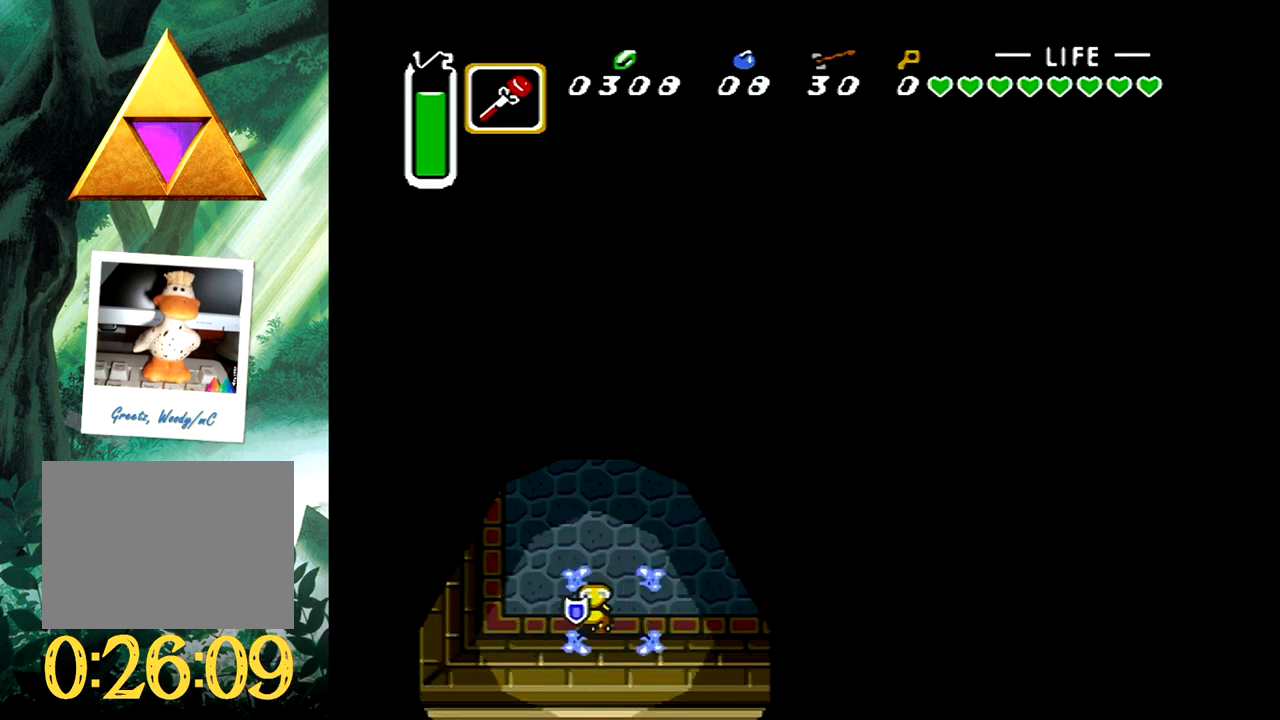
{"buttons": ["A"], "events": [[33, "DPAD_UP", "down"], [83, "DPAD_RIGHT", "up"], [150, "DPAD_UP", "up"], [200, "A", "down"]]}
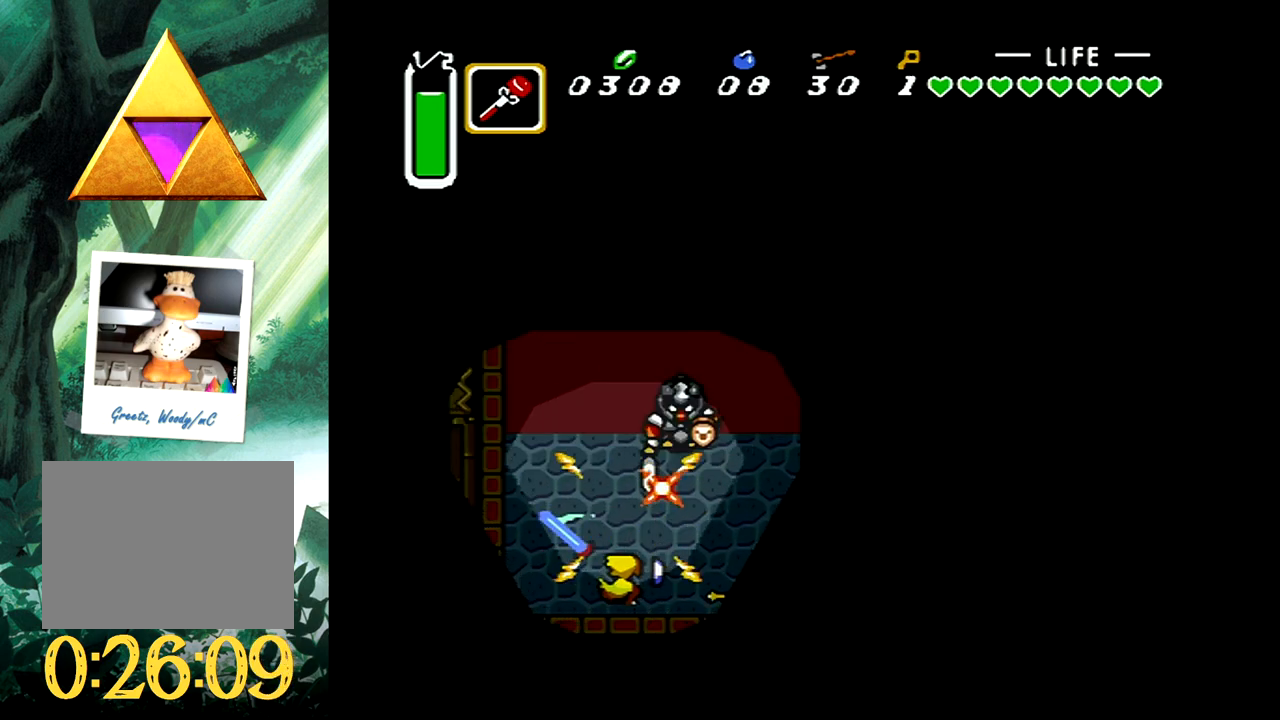
{"buttons": ["A", "DPAD_UP", "DPAD_RIGHT"], "events": [[217, "A", "up"], [250, "DPAD_UP", "down"], [300, "A", "down"], [483, "DPAD_RIGHT", "down"]]}
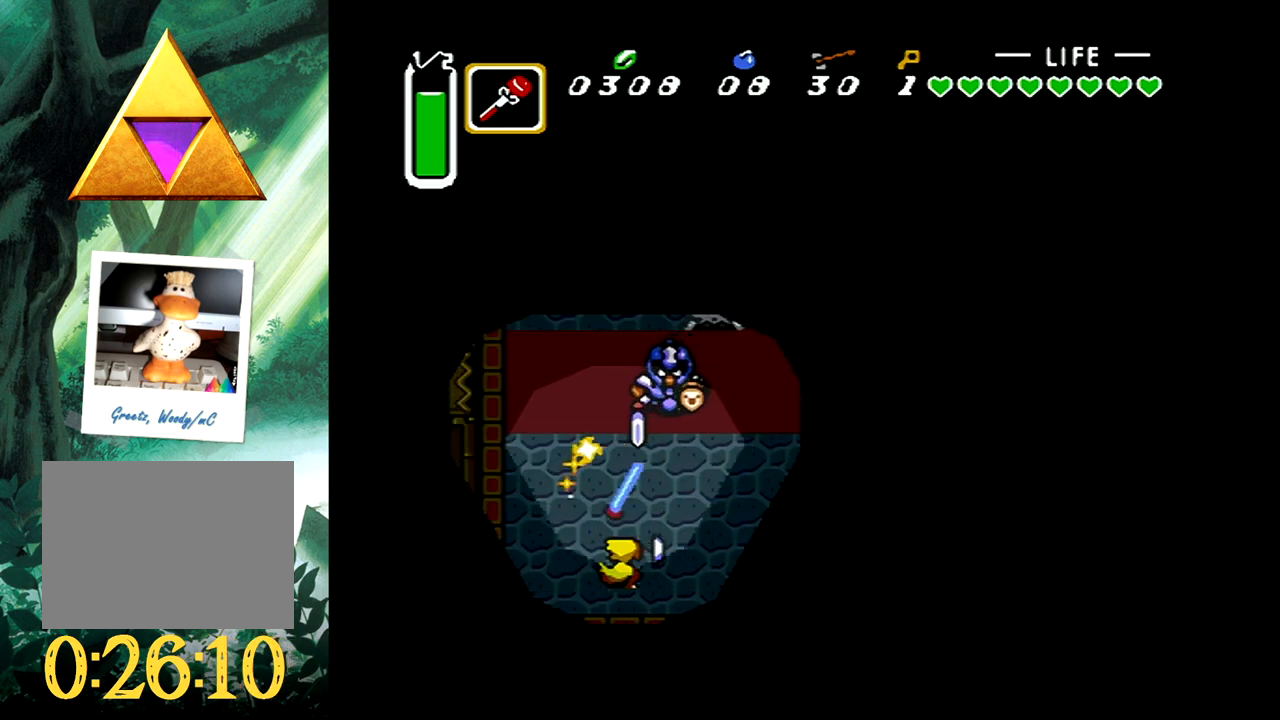
{"buttons": ["A", "DPAD_UP"], "events": [[100, "A", "up"], [117, "DPAD_RIGHT", "up"], [333, "A", "down"]]}
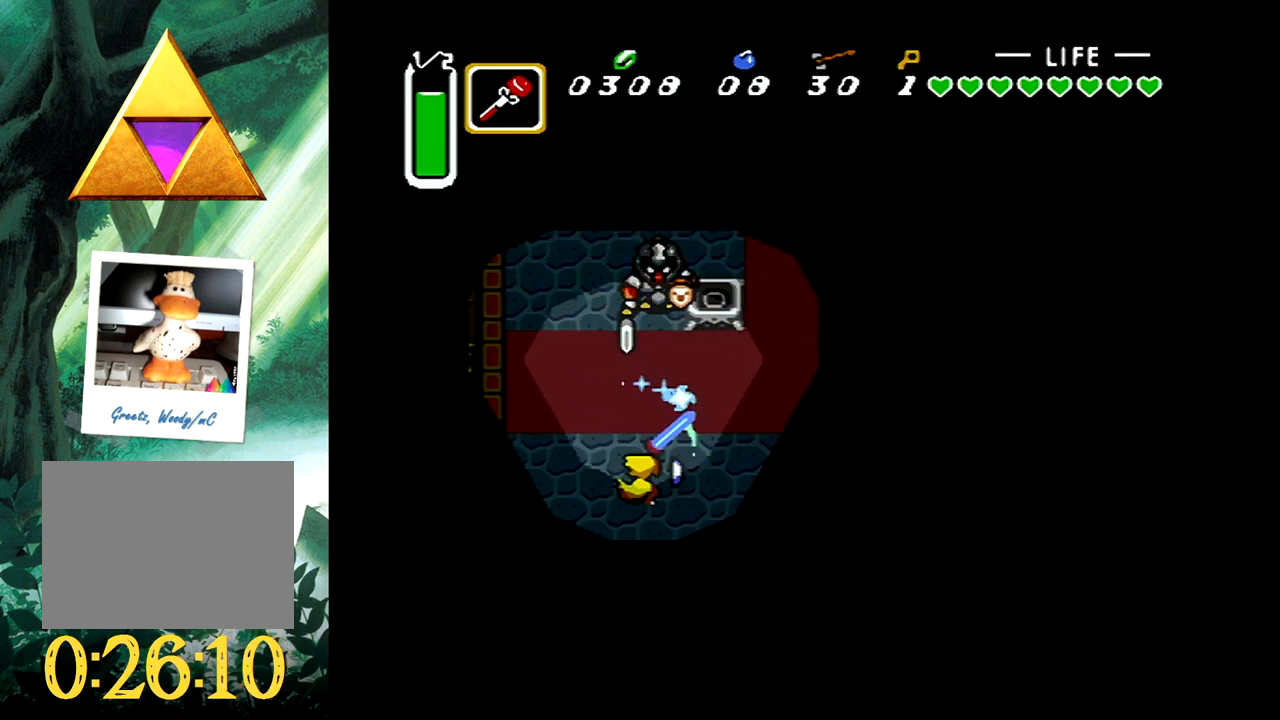
{"buttons": ["DPAD_DOWN", "DPAD_RIGHT"], "events": [[17, "A", "up"], [150, "DPAD_UP", "up"], [367, "DPAD_DOWN", "down"], [367, "DPAD_RIGHT", "down"], [417, "DPAD_RIGHT", "up"], [483, "DPAD_RIGHT", "down"]]}
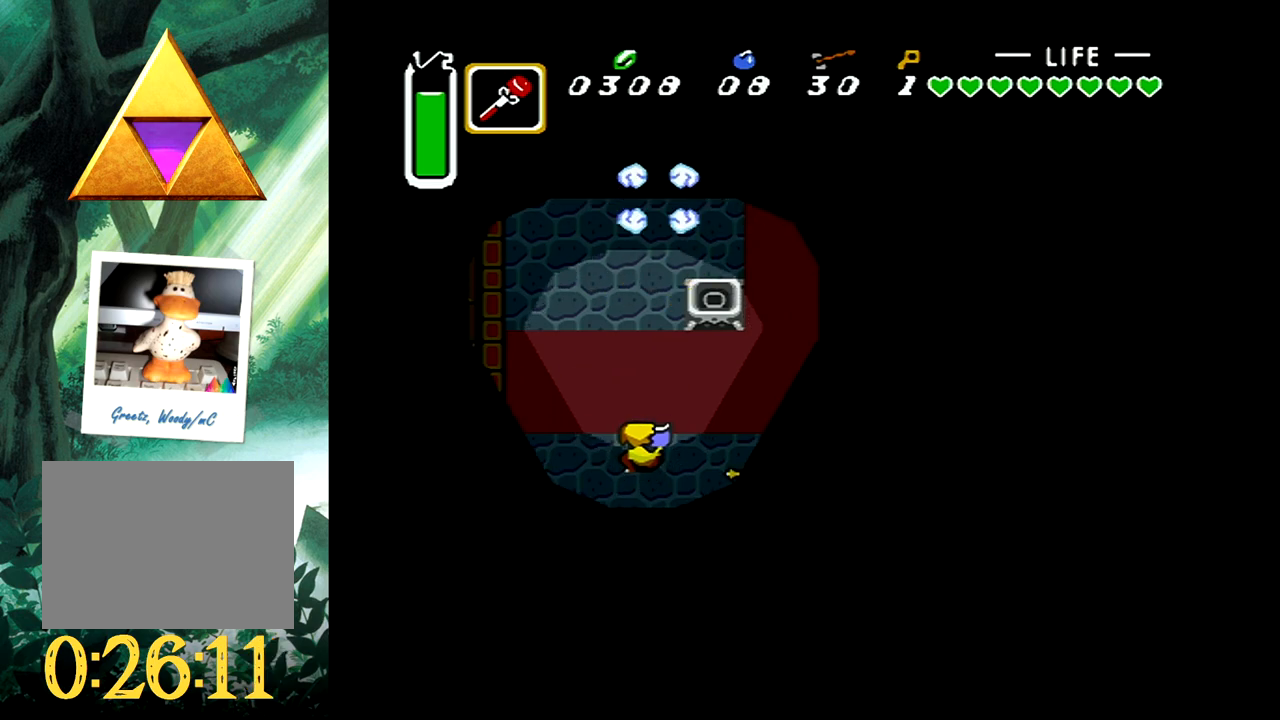
{"buttons": ["DPAD_RIGHT"], "events": [[17, "DPAD_DOWN", "up"], [67, "A", "down"], [233, "A", "up"], [267, "DPAD_RIGHT", "up"], [383, "DPAD_RIGHT", "down"]]}
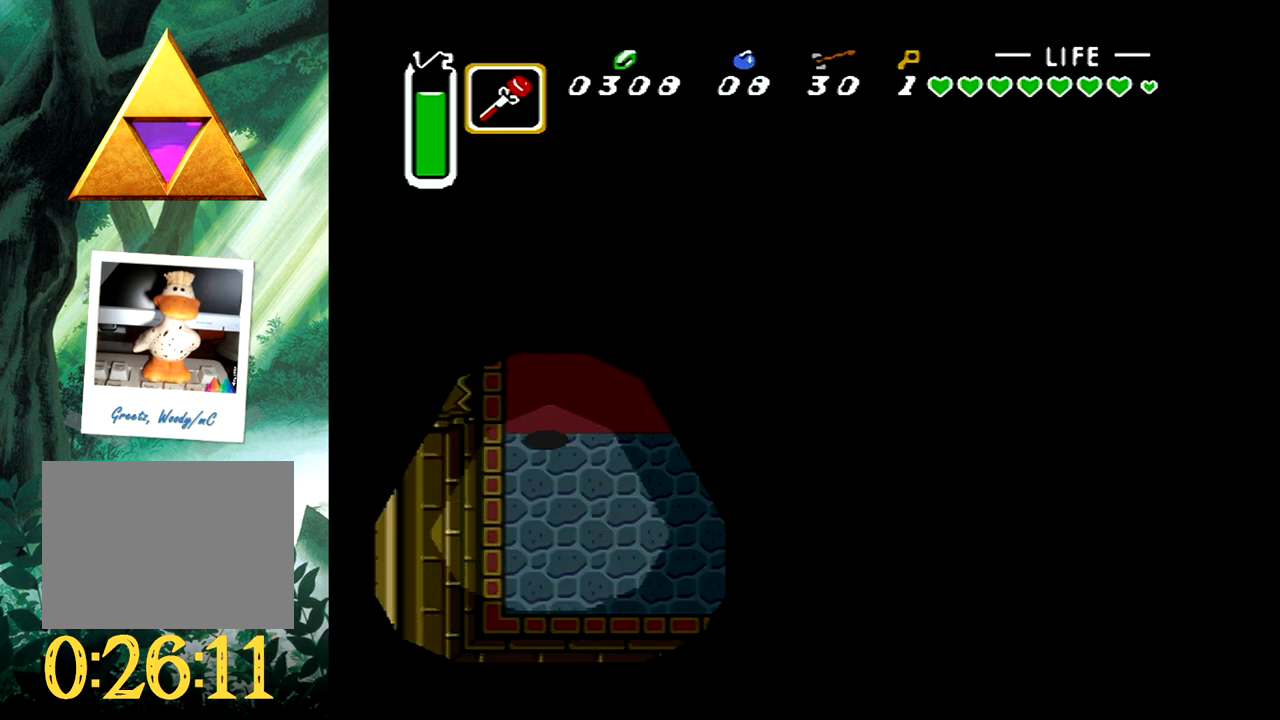
{"buttons": ["B"], "events": [[150, "B", "down"], [233, "DPAD_RIGHT", "up"]]}
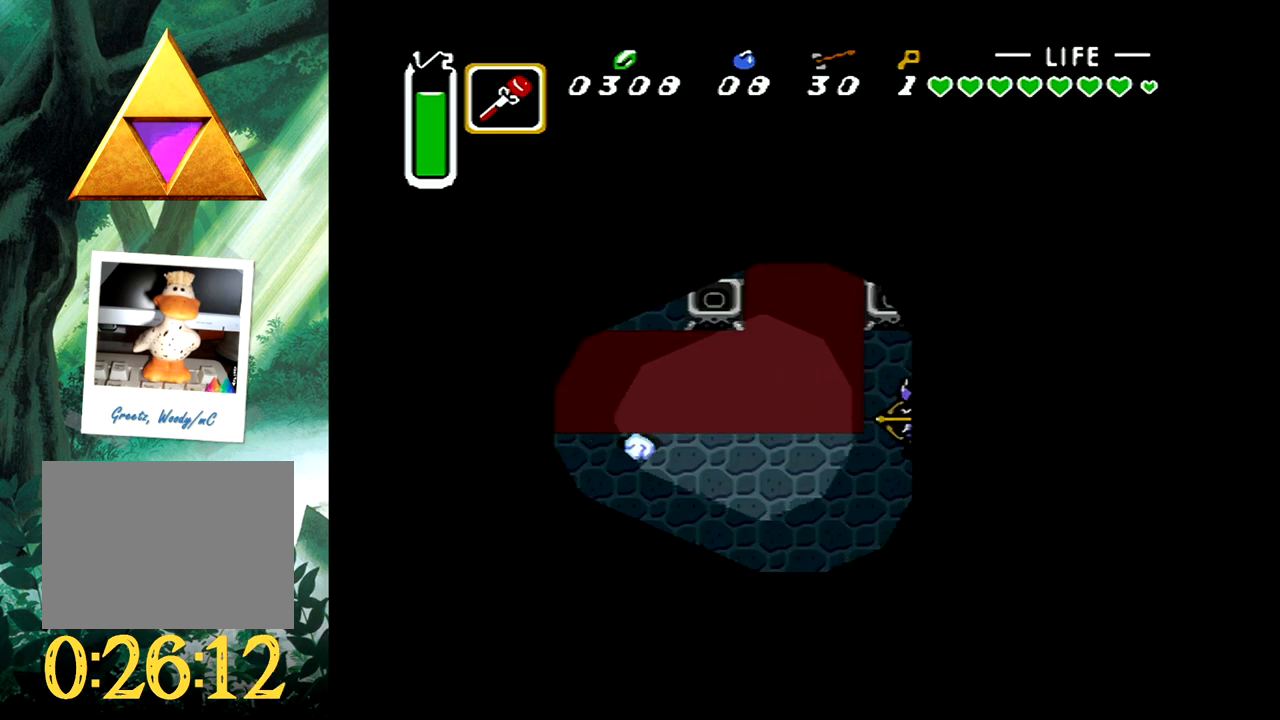
{"buttons": ["DPAD_RIGHT"], "events": [[250, "B", "up"], [450, "DPAD_RIGHT", "down"]]}
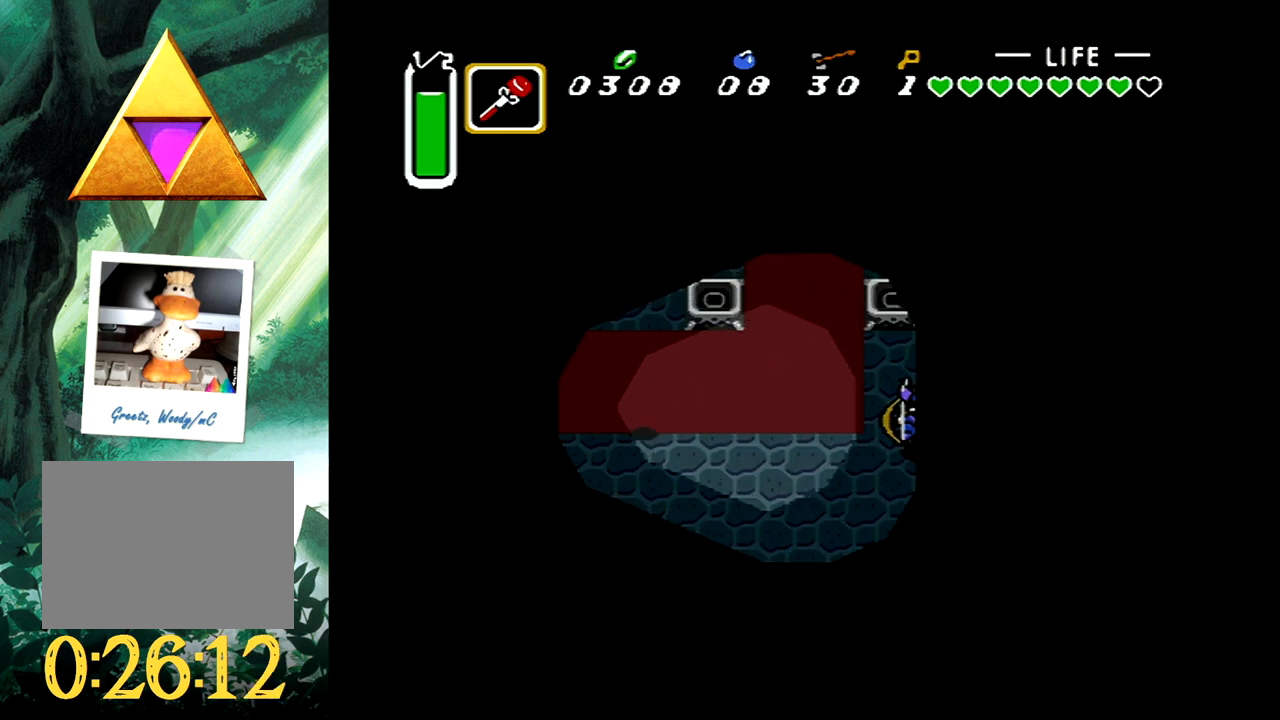
{"buttons": ["DPAD_UP", "DPAD_RIGHT"], "events": [[333, "DPAD_UP", "down"]]}
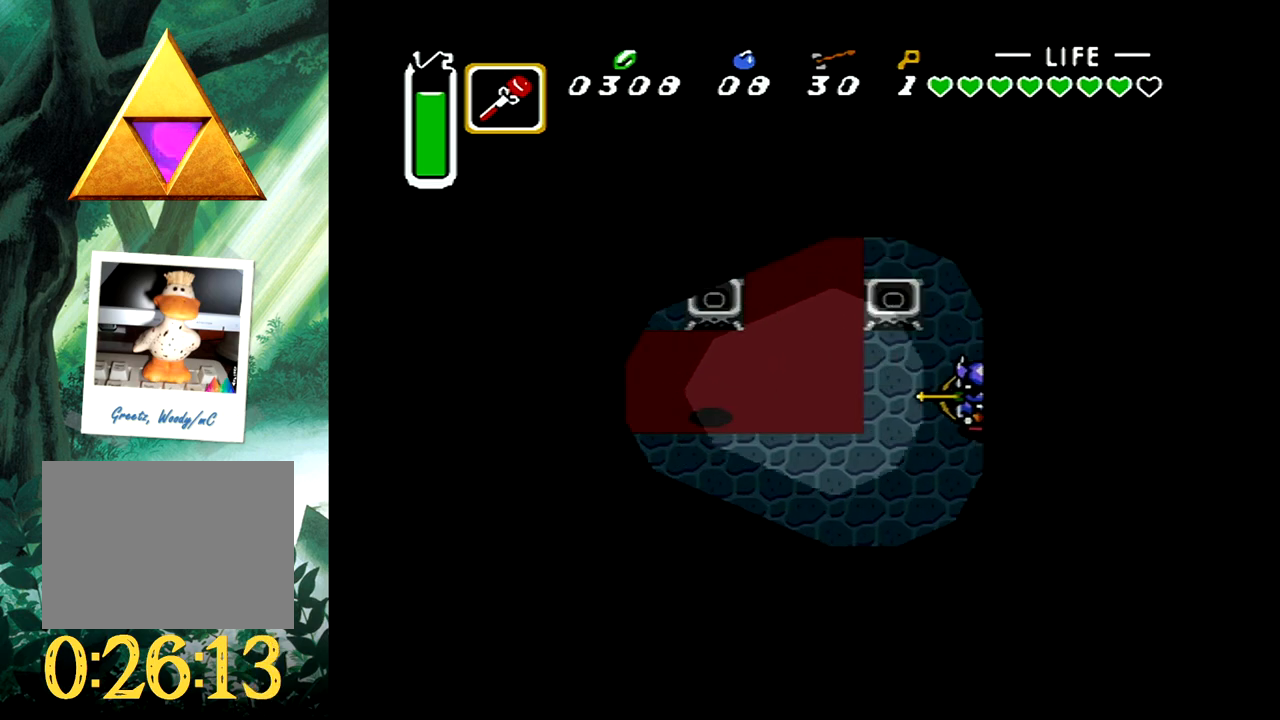
{"buttons": ["DPAD_UP"], "events": [[217, "DPAD_RIGHT", "up"], [233, "DPAD_RIGHT", "down"], [267, "DPAD_RIGHT", "up"]]}
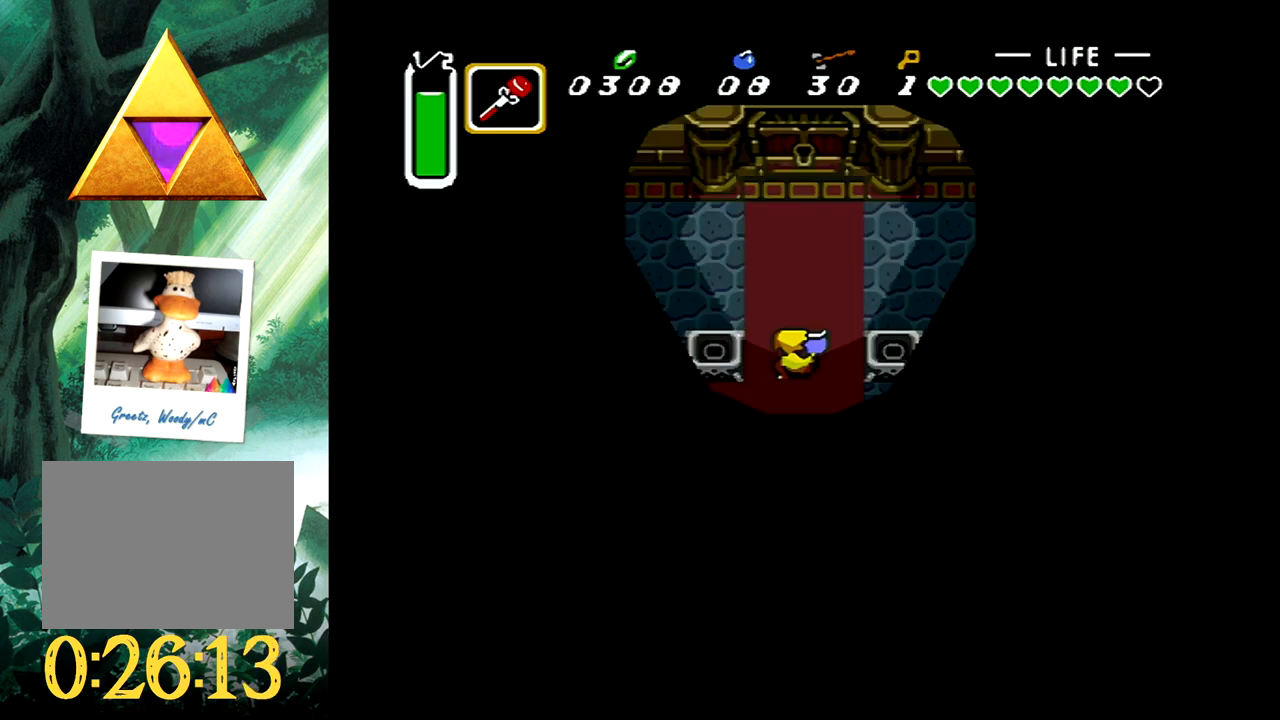
{"buttons": ["DPAD_UP"], "events": []}
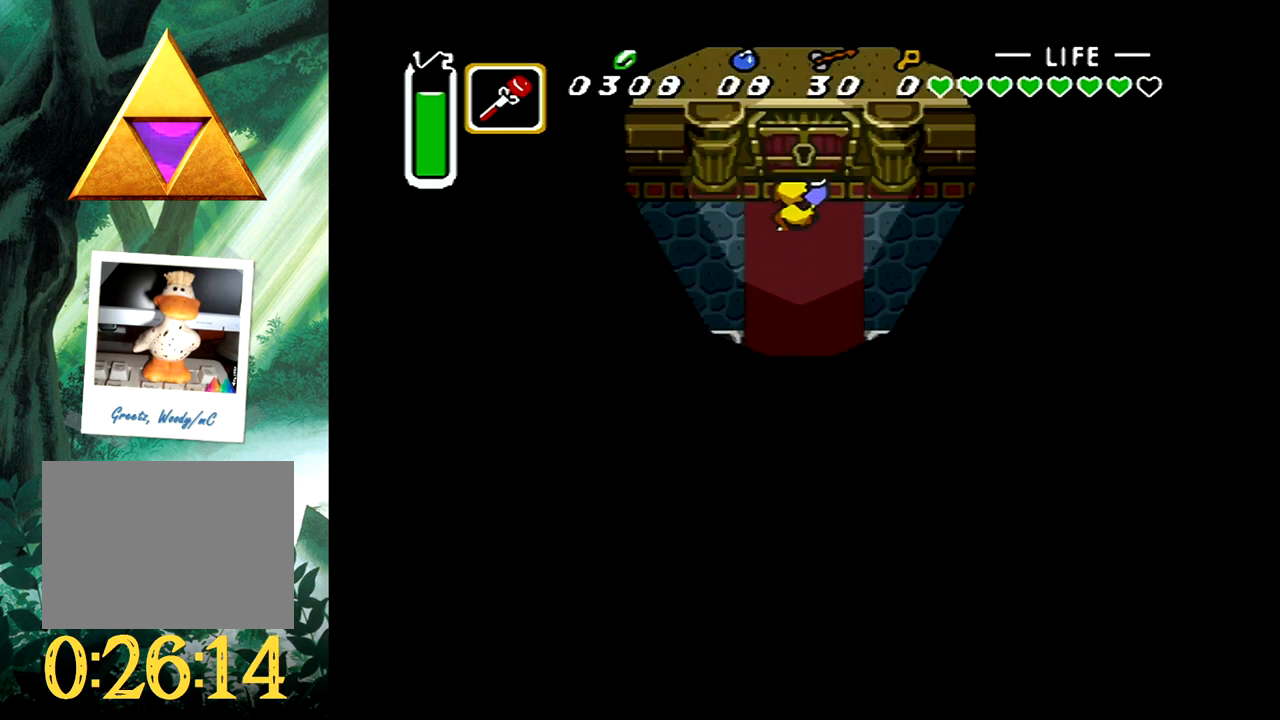
{"buttons": ["DPAD_UP"], "events": []}
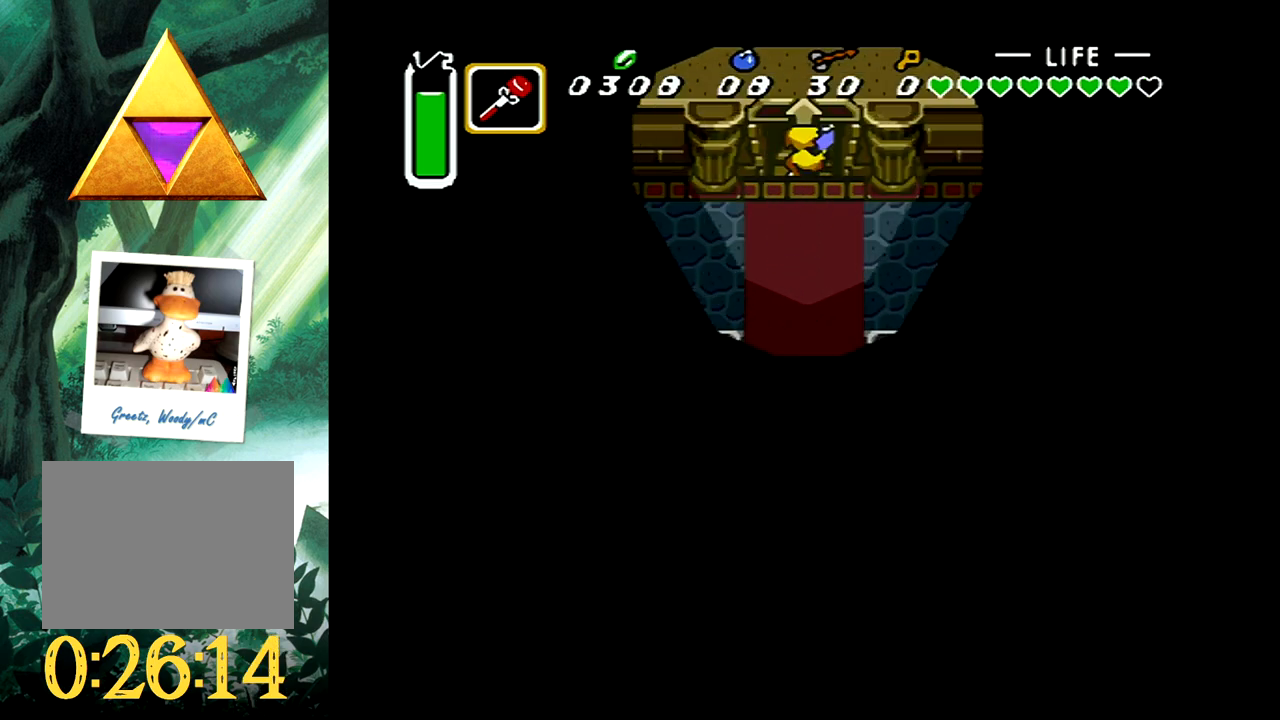
{"buttons": [], "events": [[167, "DPAD_UP", "up"]]}
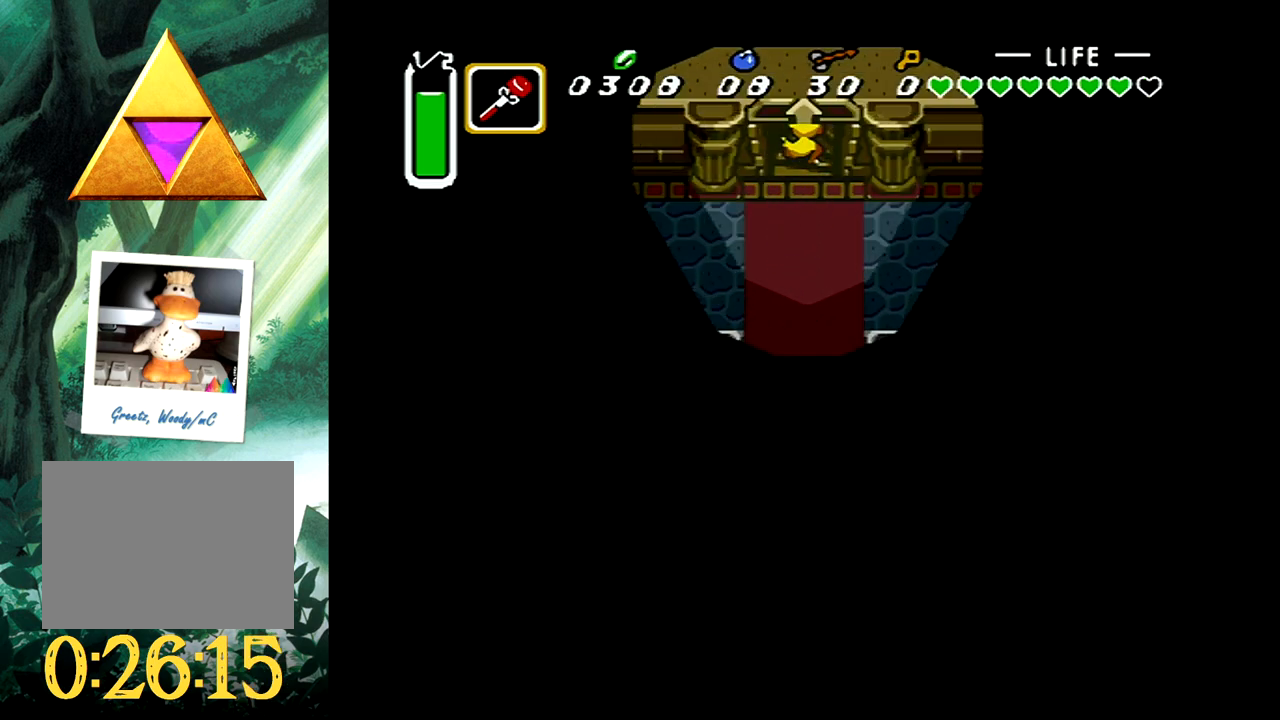
{"buttons": [], "events": []}
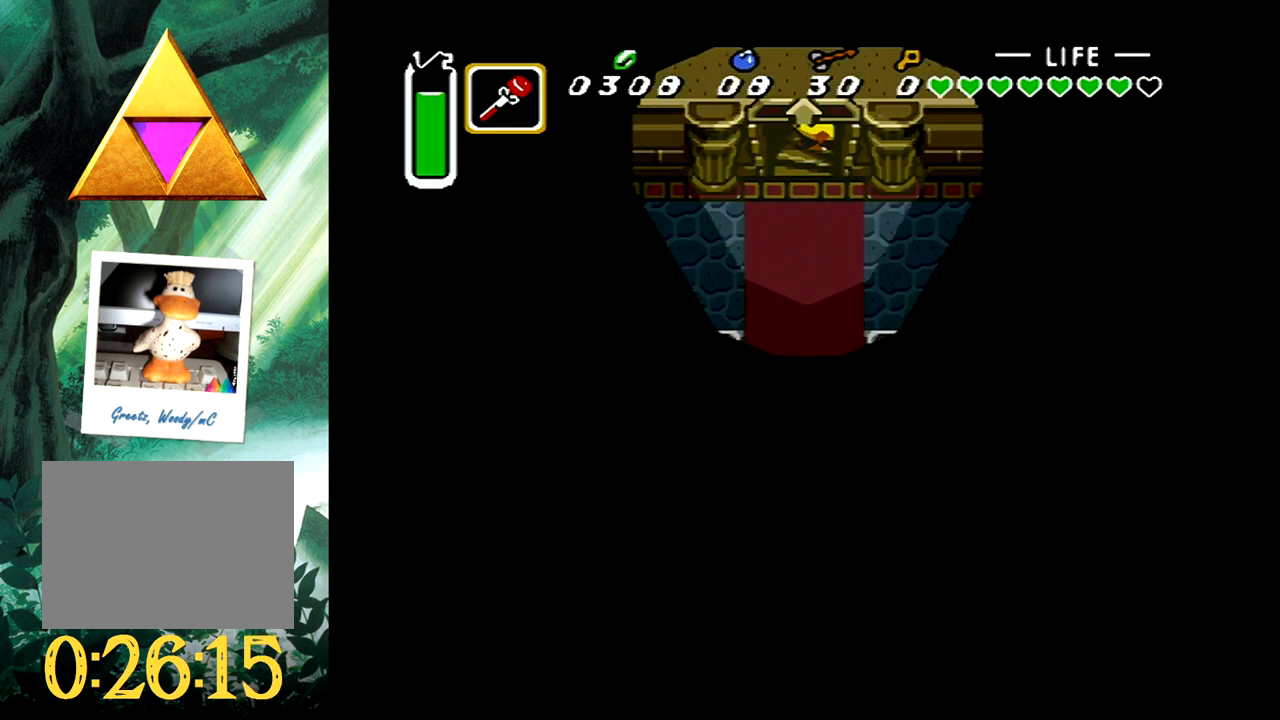
{"buttons": [], "events": []}
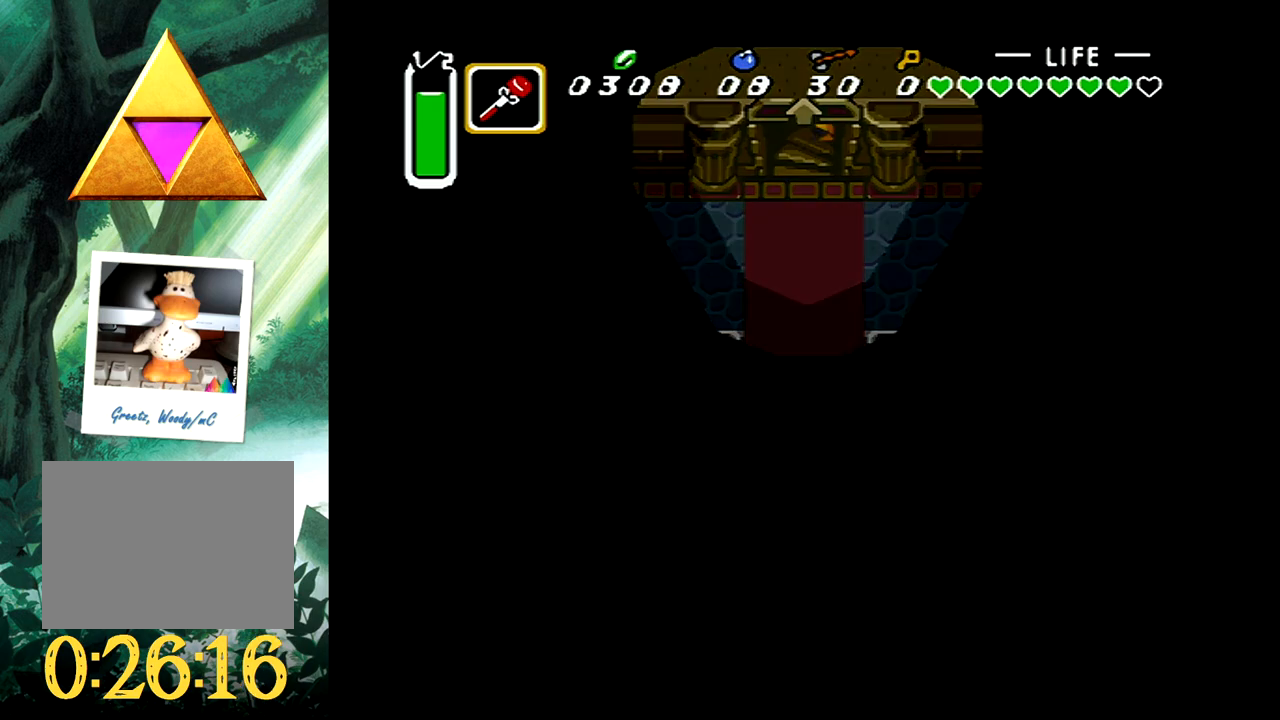
{"buttons": [], "events": []}
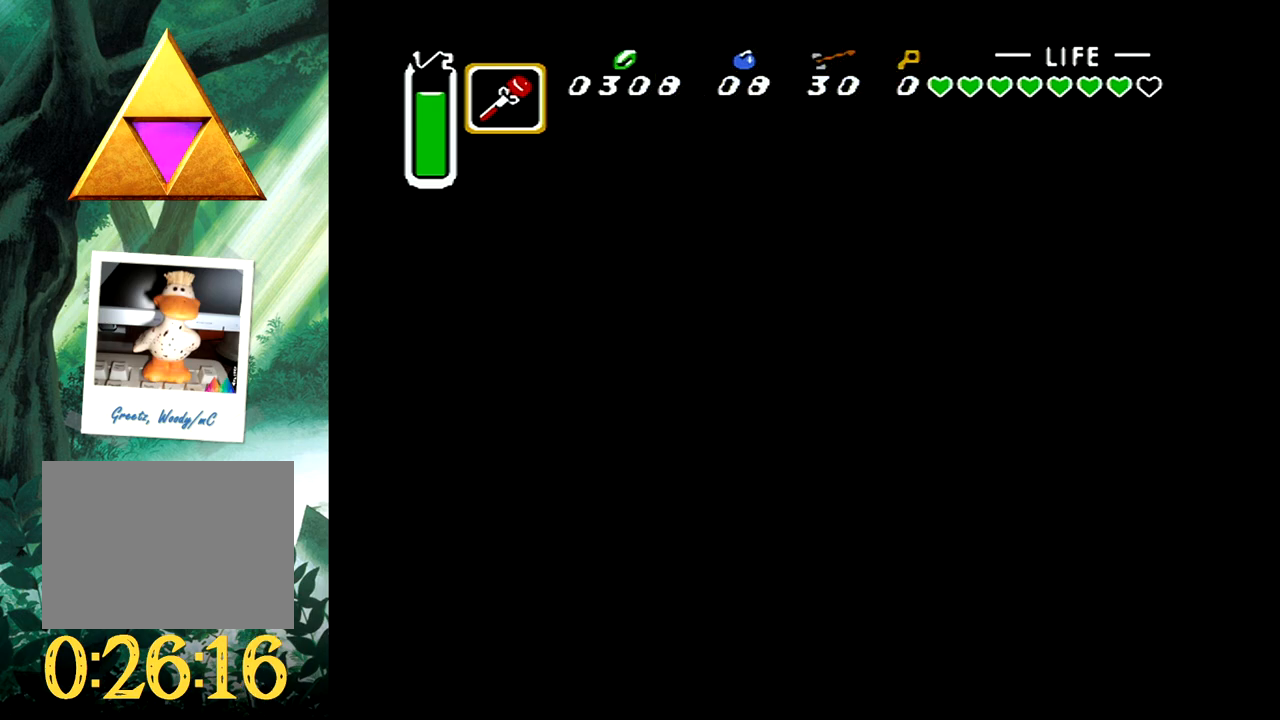
{"buttons": [], "events": []}
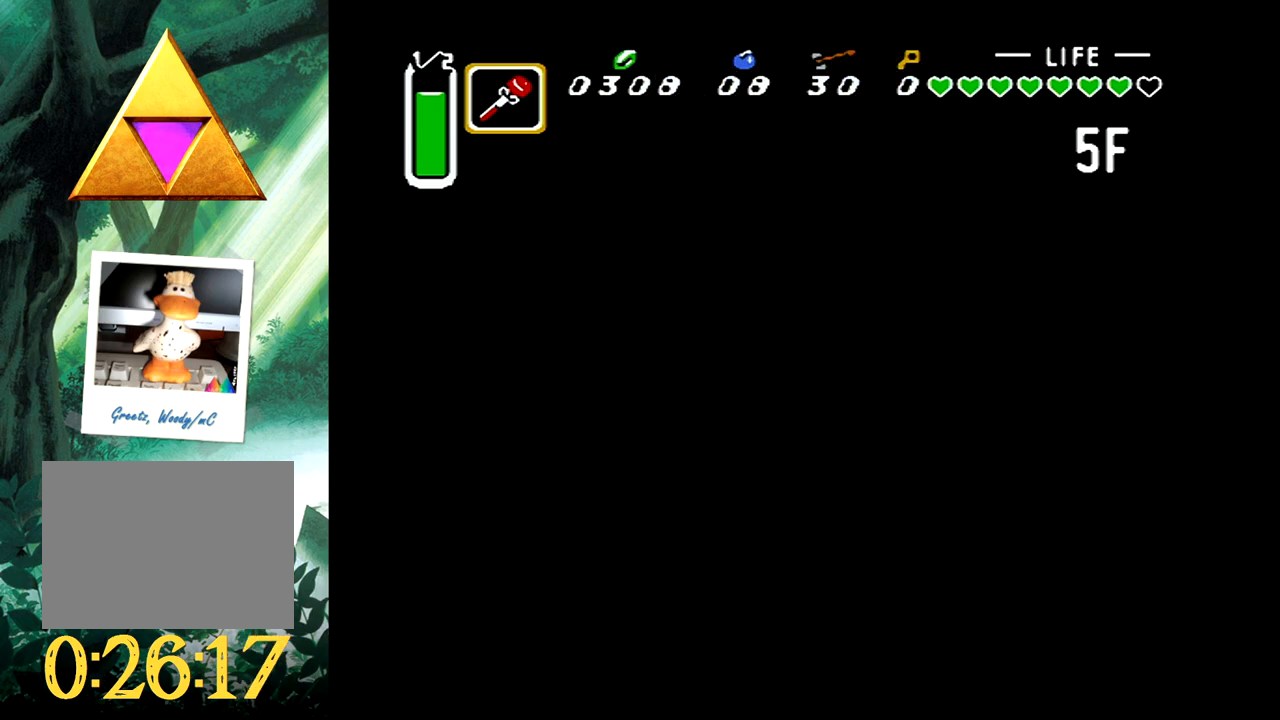
{"buttons": [], "events": []}
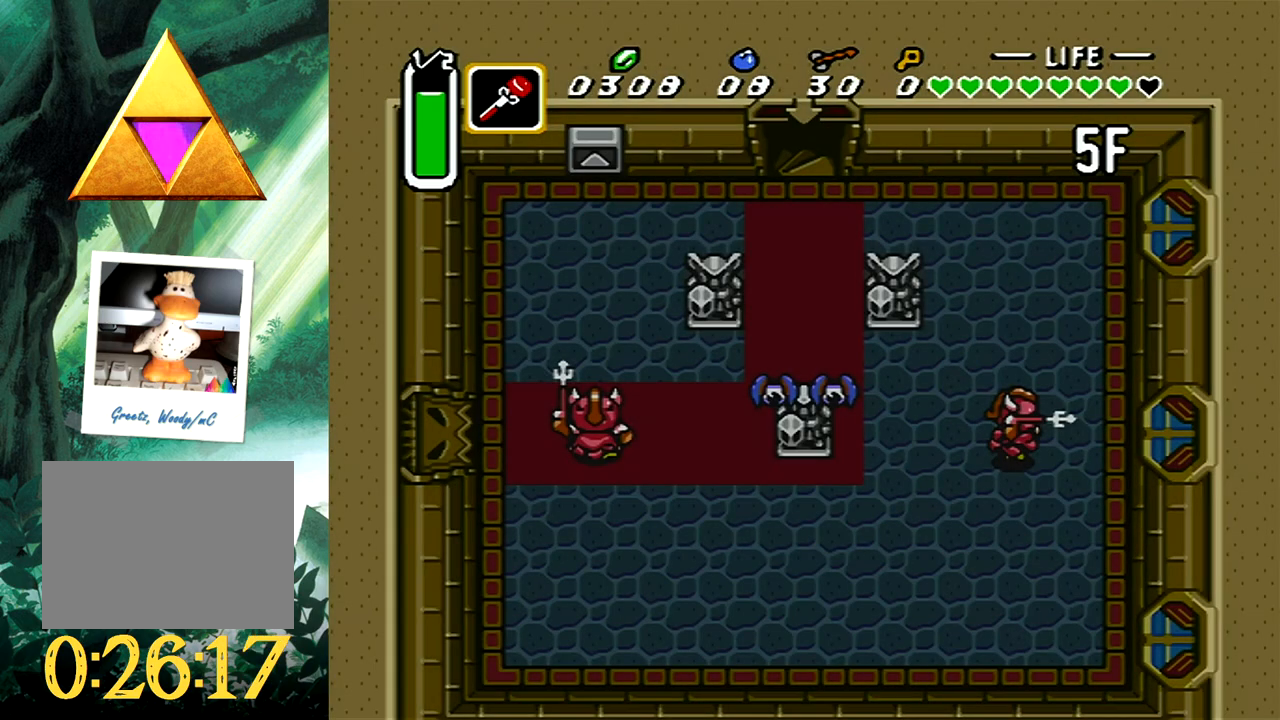
{"buttons": [], "events": []}
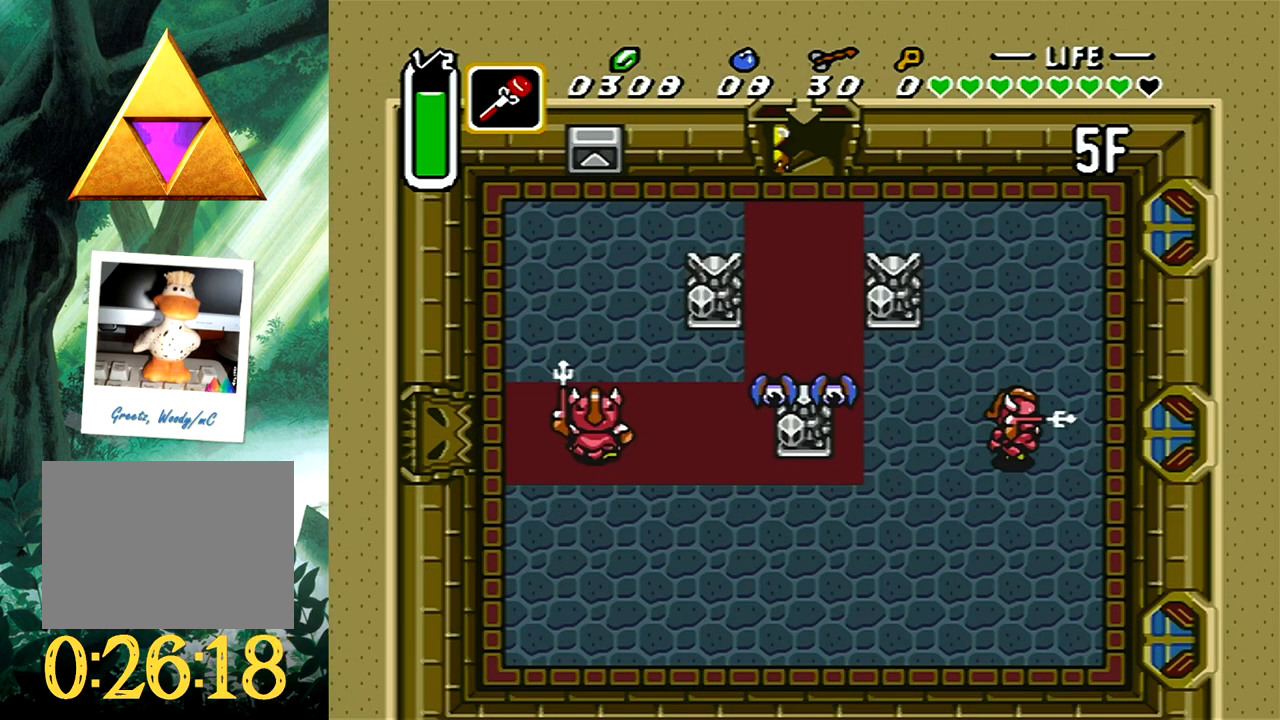
{"buttons": [], "events": []}
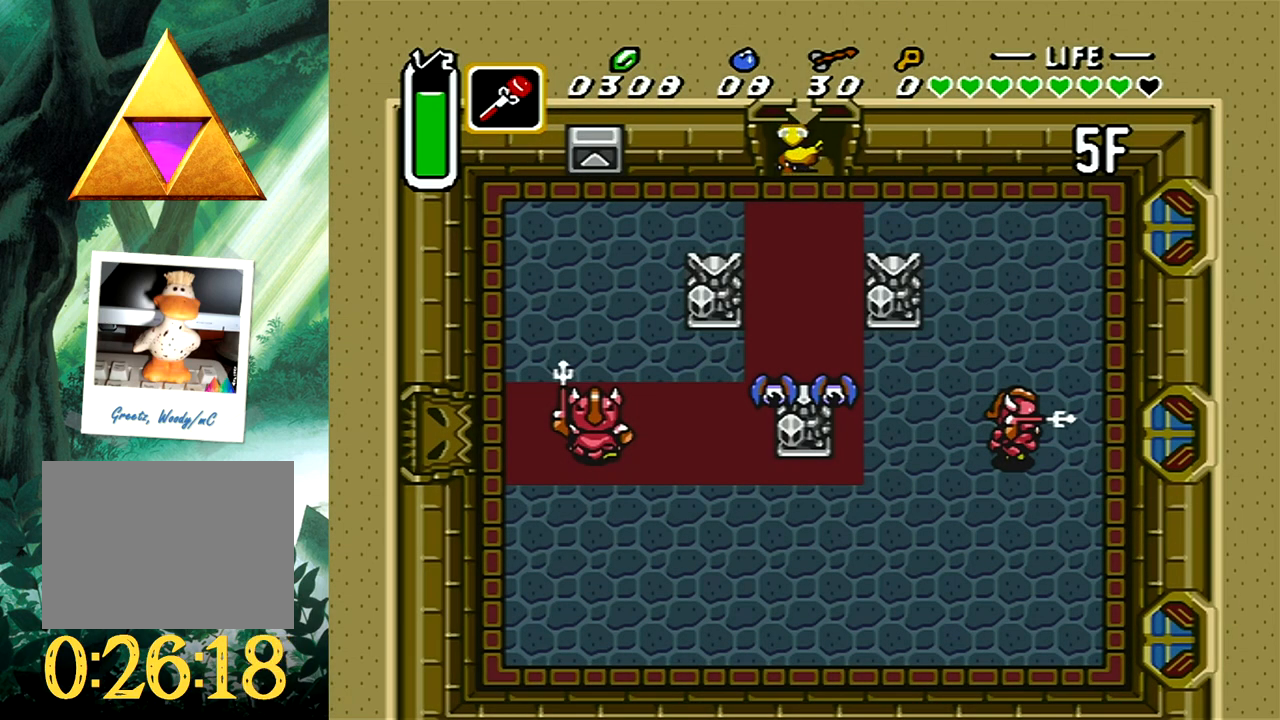
{"buttons": [], "events": [[333, "A", "down"], [367, "X", "down"], [433, "X", "up"], [483, "A", "up"]]}
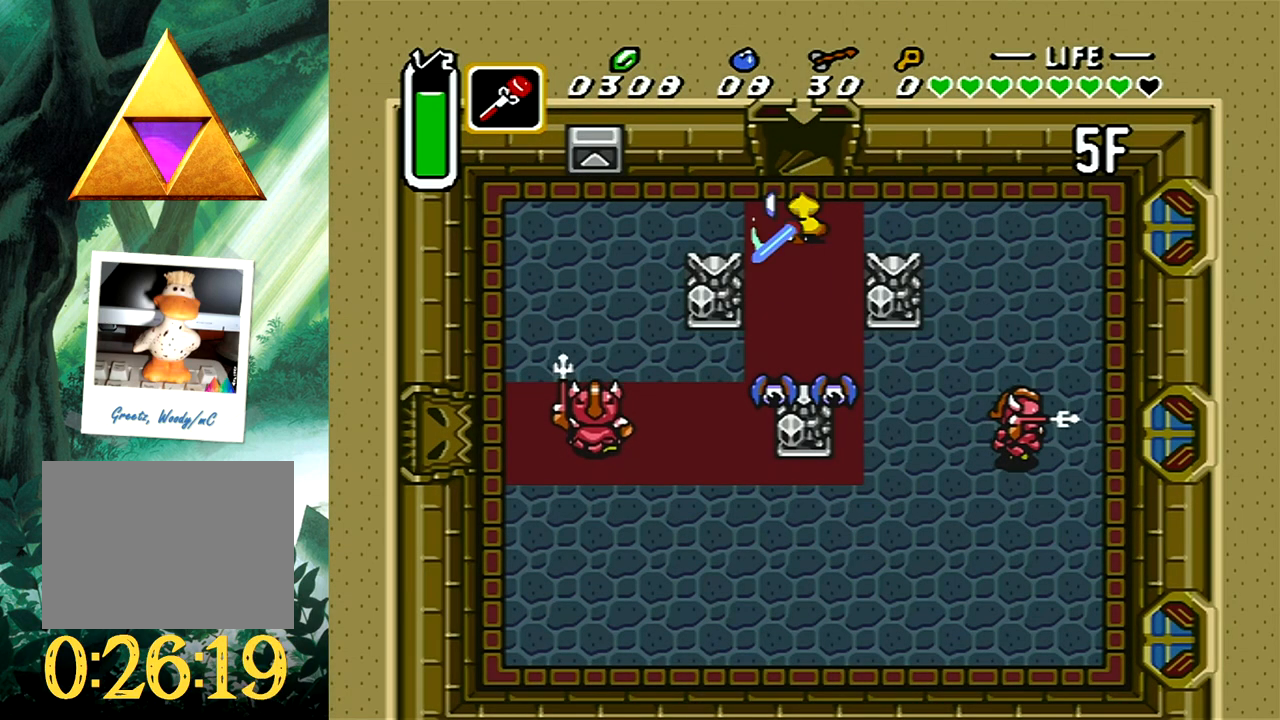
{"buttons": ["DPAD_DOWN"], "events": [[150, "DPAD_DOWN", "down"]]}
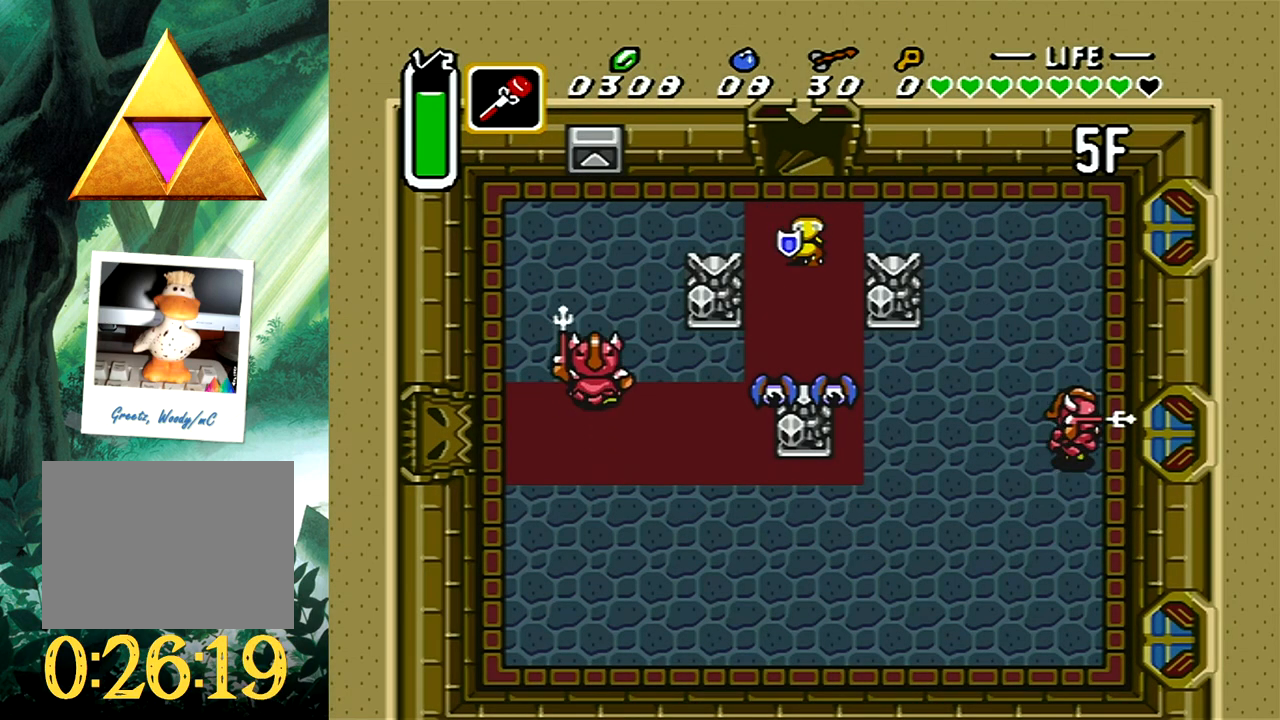
{"buttons": [], "events": [[117, "A", "down"], [367, "DPAD_DOWN", "up"], [467, "A", "up"]]}
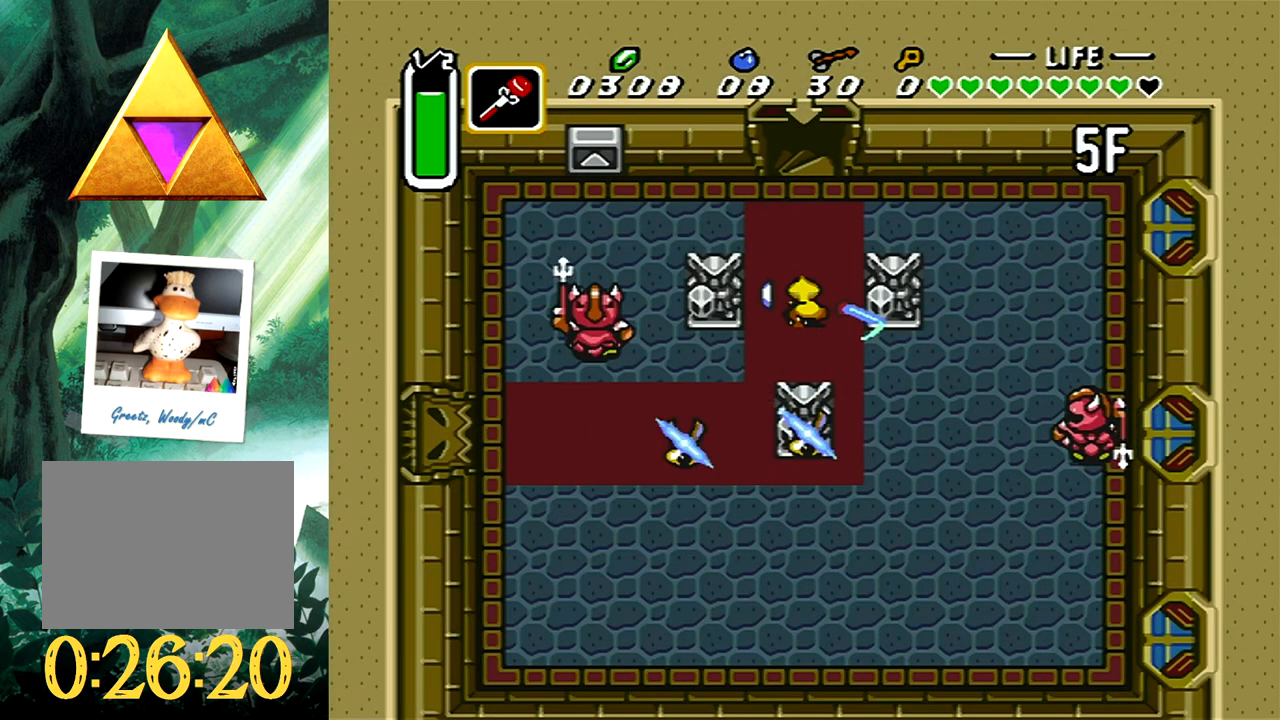
{"buttons": ["A"], "events": [[217, "DPAD_LEFT", "down"], [333, "A", "down"], [333, "DPAD_LEFT", "up"]]}